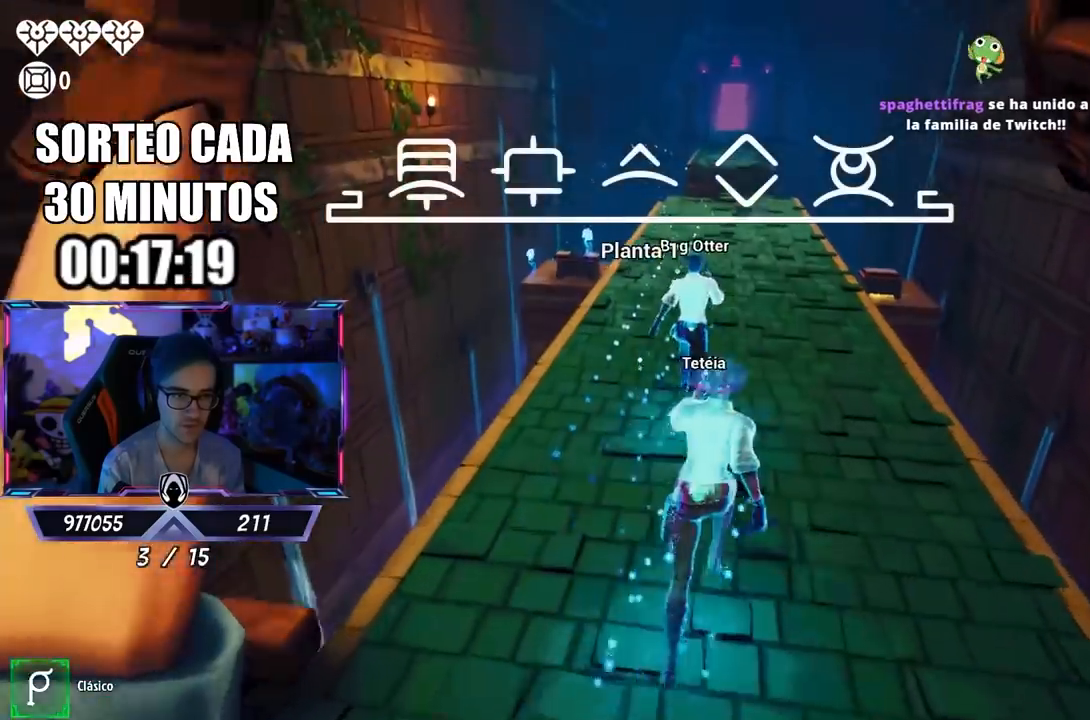
Gameplay with a controller (PlayStation layout); each line is a JSON object with the inputs held at the frame after it. "events" lists button and stick changes between this image and that frame as [ms after this image, input, new state], when the widget could be followed in between.
{"buttons": ["CROSS"], "left_stick": "up", "right_stick": "center", "events": [[167, "L3", "down"], [200, "right_stick", "down-right"], [233, "left_stick", "up"], [267, "L3", "up"], [300, "right_stick", "center"], [433, "CROSS", "down"]]}
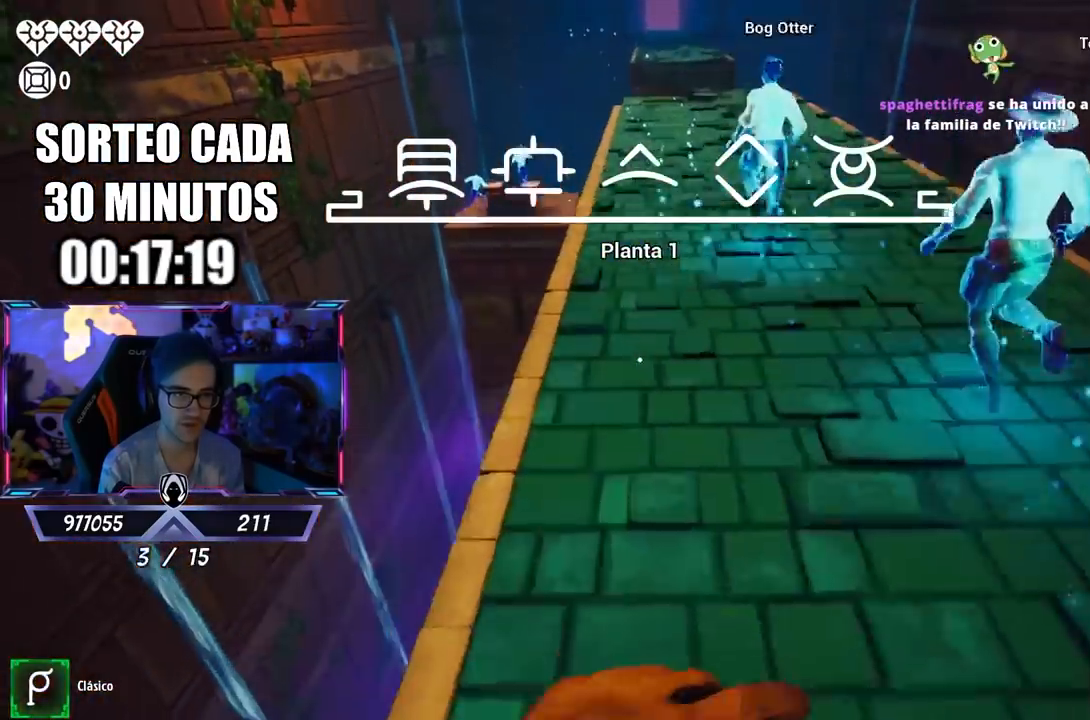
{"buttons": [], "left_stick": "up-right", "right_stick": "center", "events": [[17, "left_stick", "up-right"], [100, "CROSS", "up"]]}
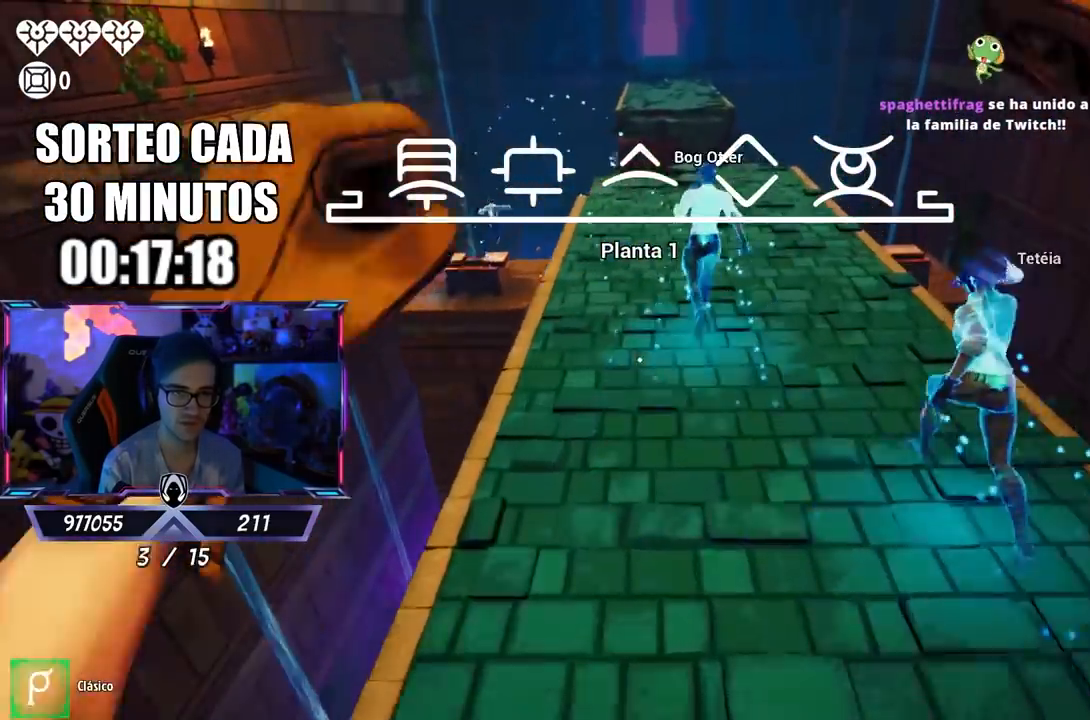
{"buttons": ["L3"], "left_stick": "up", "right_stick": "center", "events": [[150, "L3", "down"], [150, "left_stick", "up"], [300, "right_stick", "up"], [400, "right_stick", "center"]]}
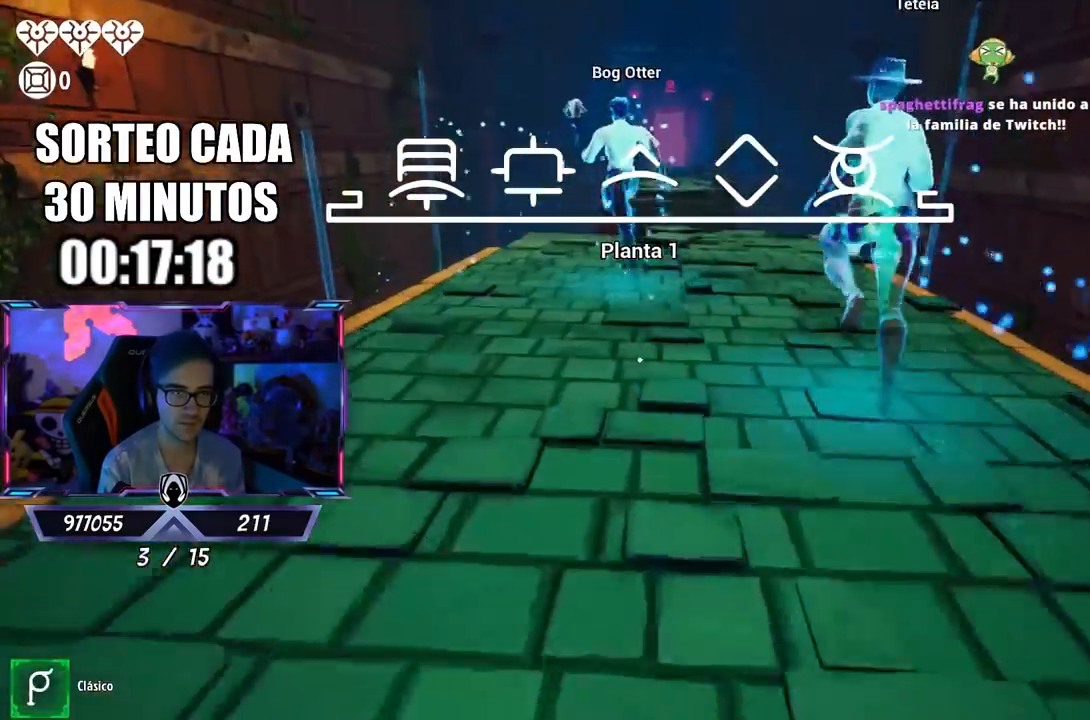
{"buttons": ["L3"], "left_stick": "up", "right_stick": "center", "events": [[67, "right_stick", "down-left"], [167, "right_stick", "center"]]}
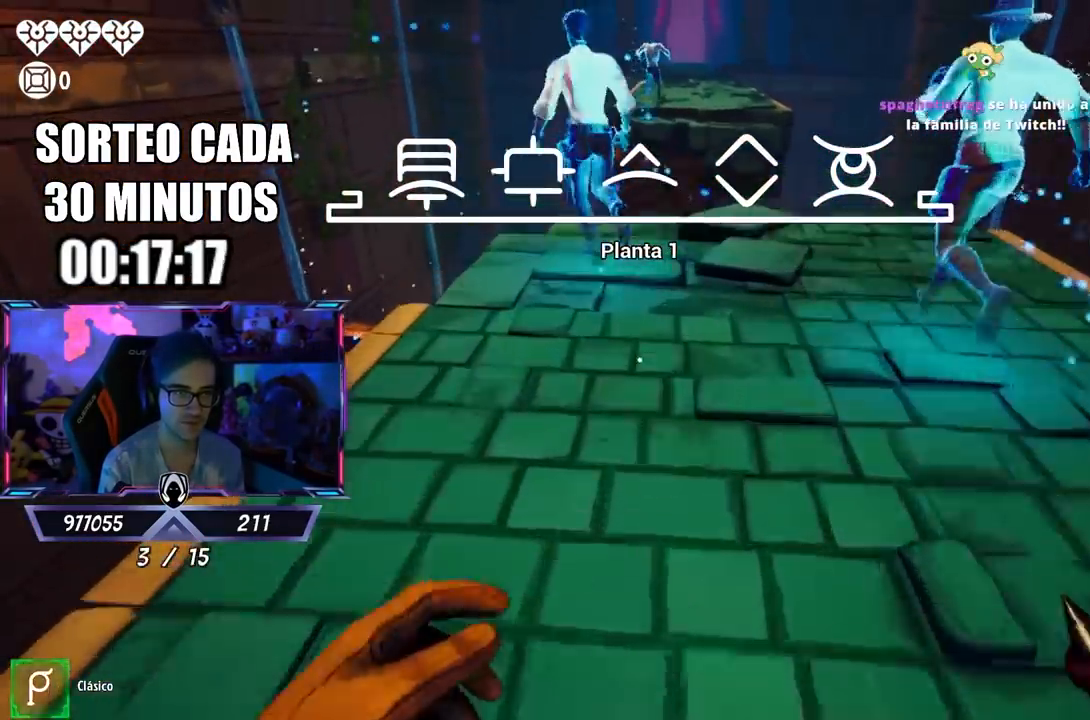
{"buttons": ["CROSS"], "left_stick": "up-left", "right_stick": "center", "events": [[33, "L3", "up"], [100, "right_stick", "down-left"], [167, "left_stick", "up-left"], [367, "right_stick", "center"], [500, "CROSS", "down"]]}
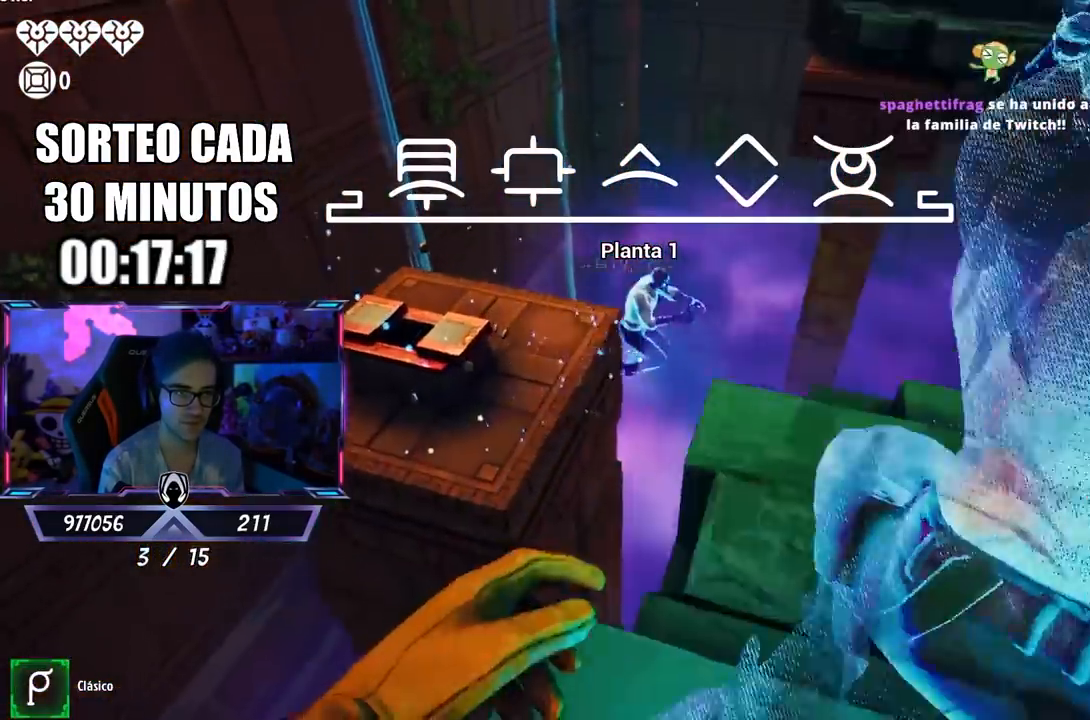
{"buttons": [], "left_stick": "up-left", "right_stick": "down-right", "events": [[133, "CROSS", "up"], [417, "right_stick", "down-right"]]}
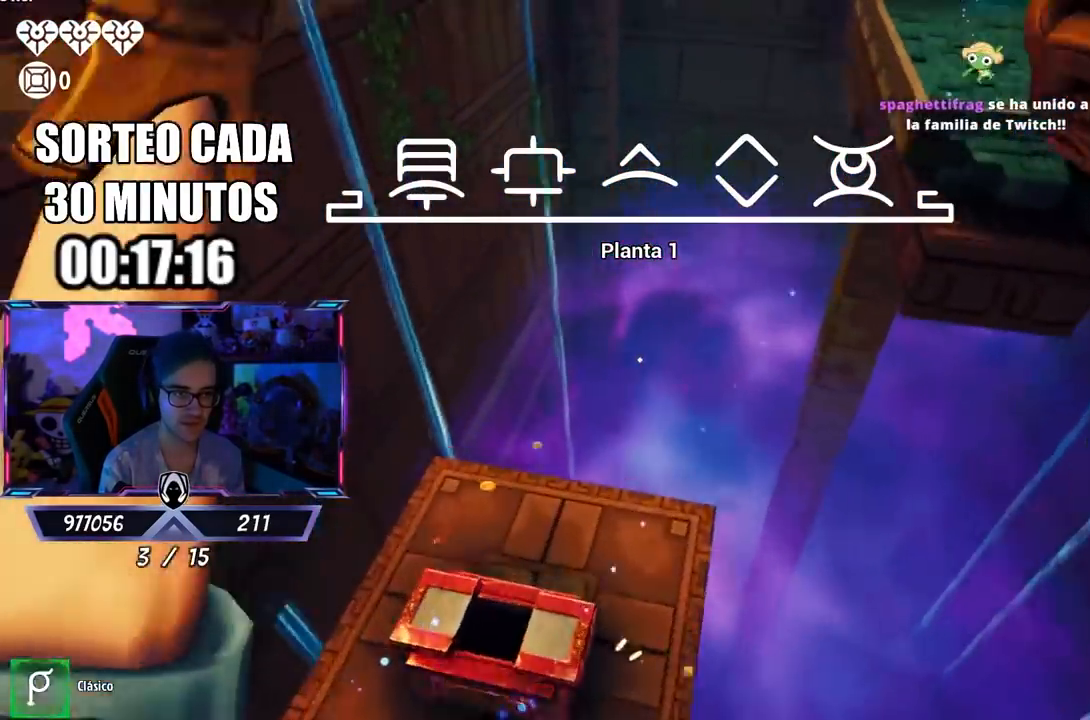
{"buttons": [], "left_stick": "left", "right_stick": "up-right", "events": [[100, "left_stick", "down-right"], [167, "right_stick", "right"], [300, "left_stick", "up-right"], [367, "left_stick", "center"], [433, "left_stick", "left"], [467, "right_stick", "up-right"]]}
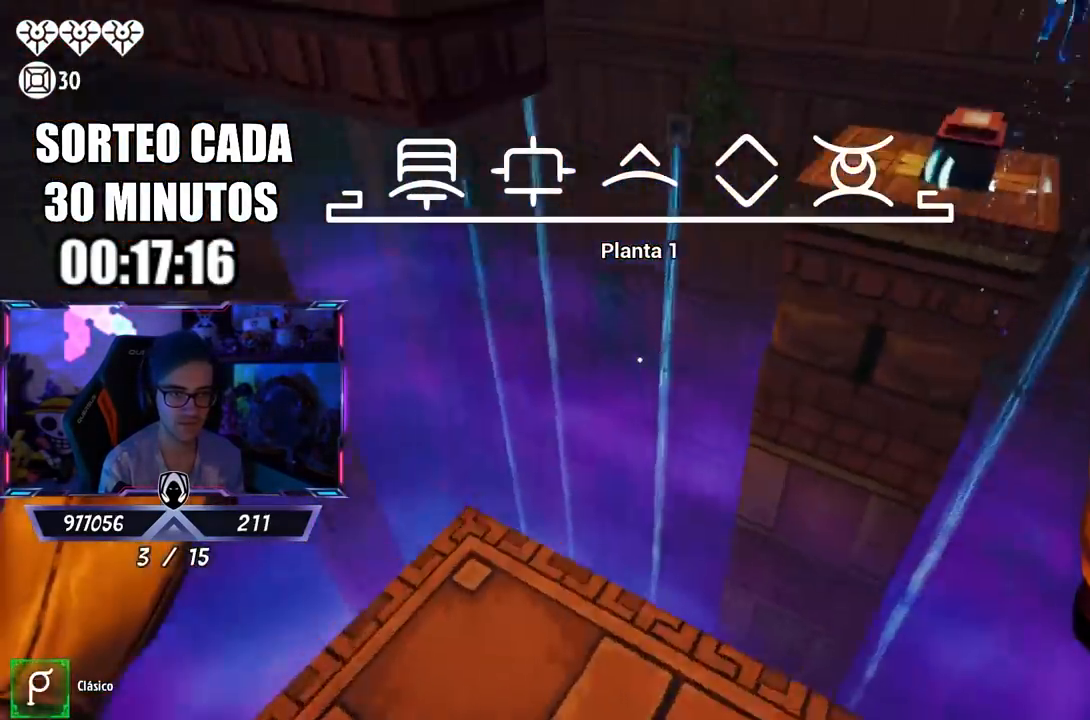
{"buttons": [], "left_stick": "up-right", "right_stick": "down", "events": [[67, "left_stick", "center"], [300, "right_stick", "center"], [467, "left_stick", "up-right"], [467, "right_stick", "down"]]}
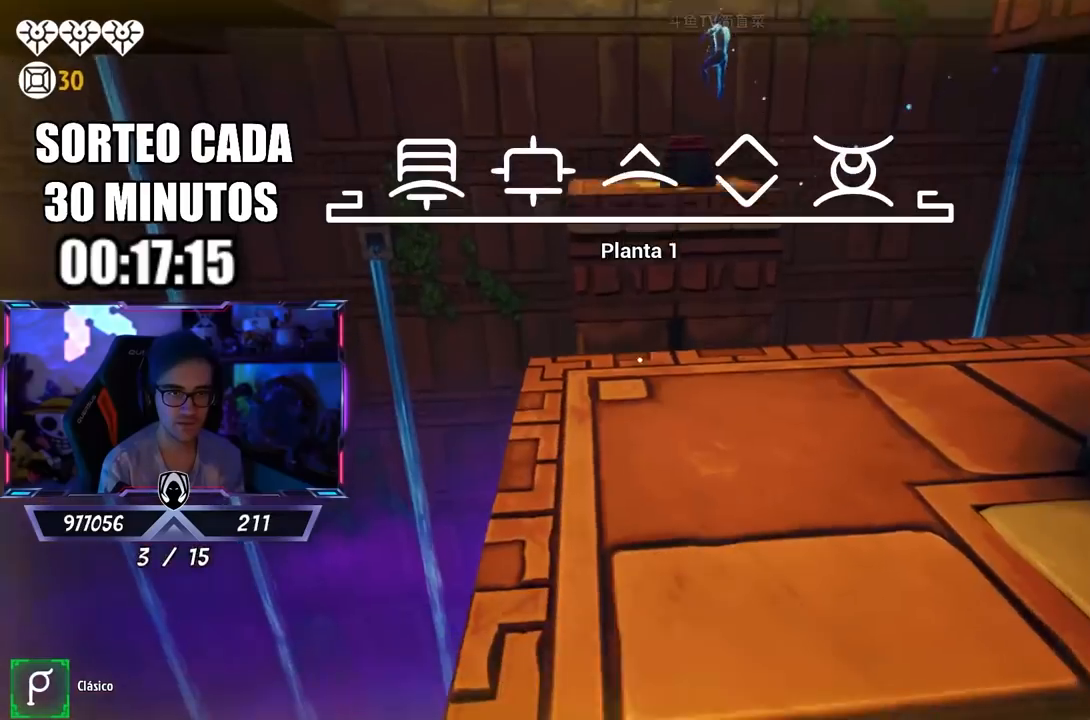
{"buttons": [], "left_stick": "center", "right_stick": "center", "events": [[33, "right_stick", "center"], [67, "left_stick", "right"], [200, "left_stick", "left"], [233, "right_stick", "up"], [300, "right_stick", "center"], [350, "left_stick", "center"]]}
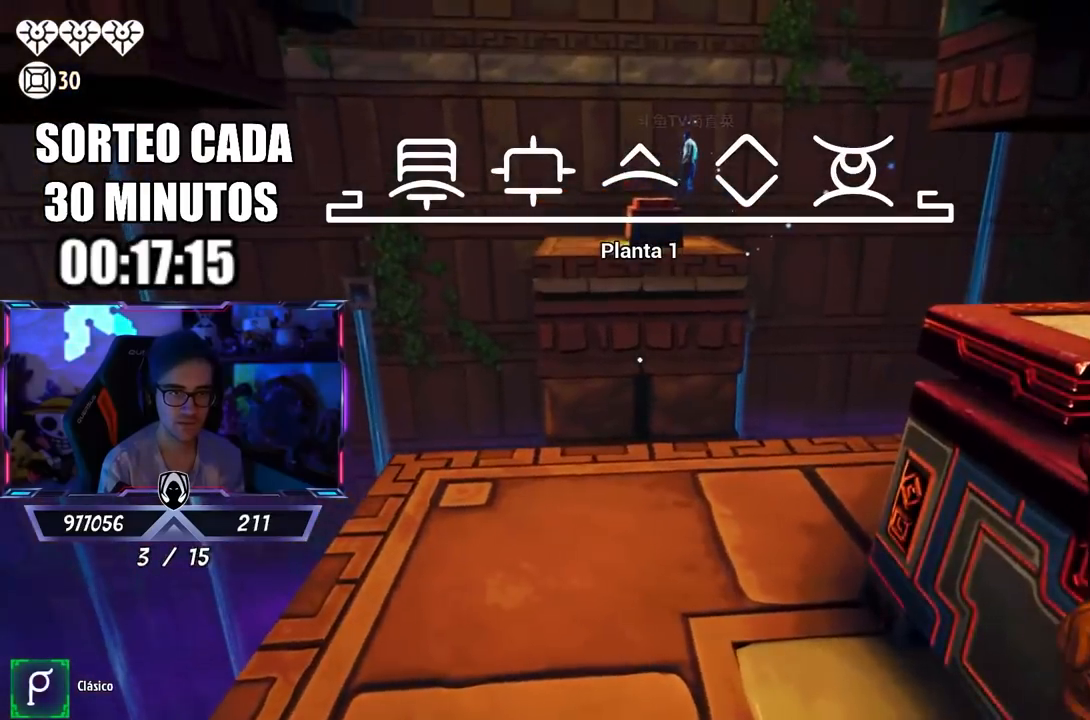
{"buttons": ["CROSS", "L3"], "left_stick": "up", "right_stick": "center", "events": [[67, "left_stick", "up"], [200, "L3", "down"], [433, "L2", "down"], [500, "CROSS", "down"], [500, "L2", "up"]]}
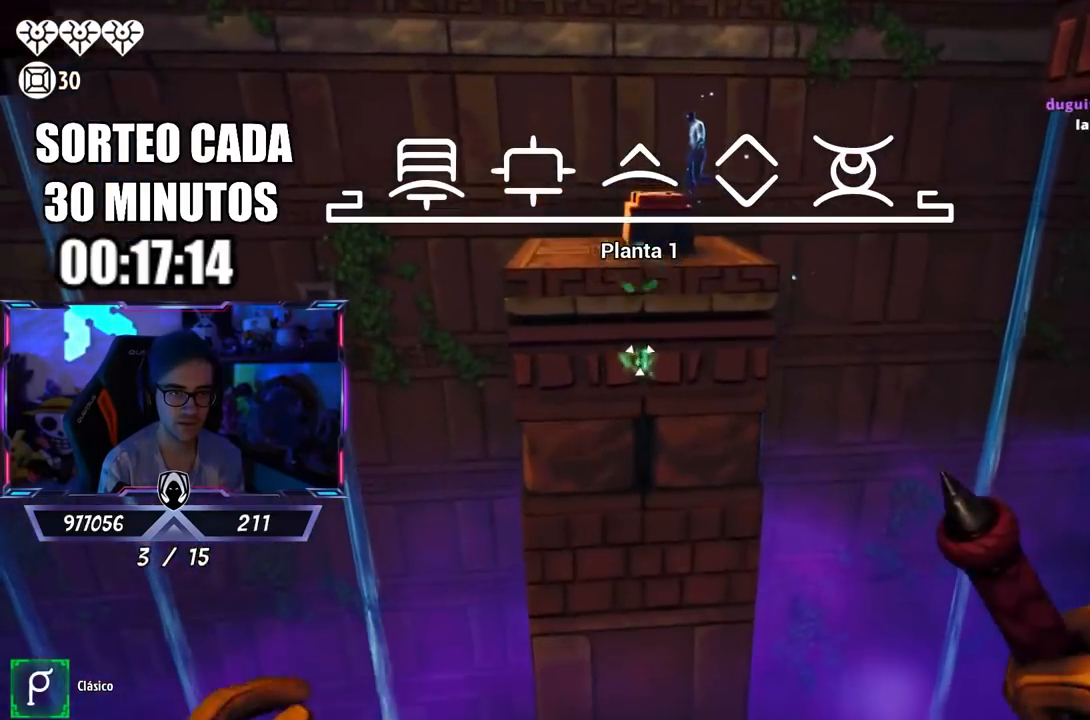
{"buttons": ["L2"], "left_stick": "up", "right_stick": "center", "events": [[133, "CROSS", "up"], [133, "L3", "up"], [300, "L2", "down"]]}
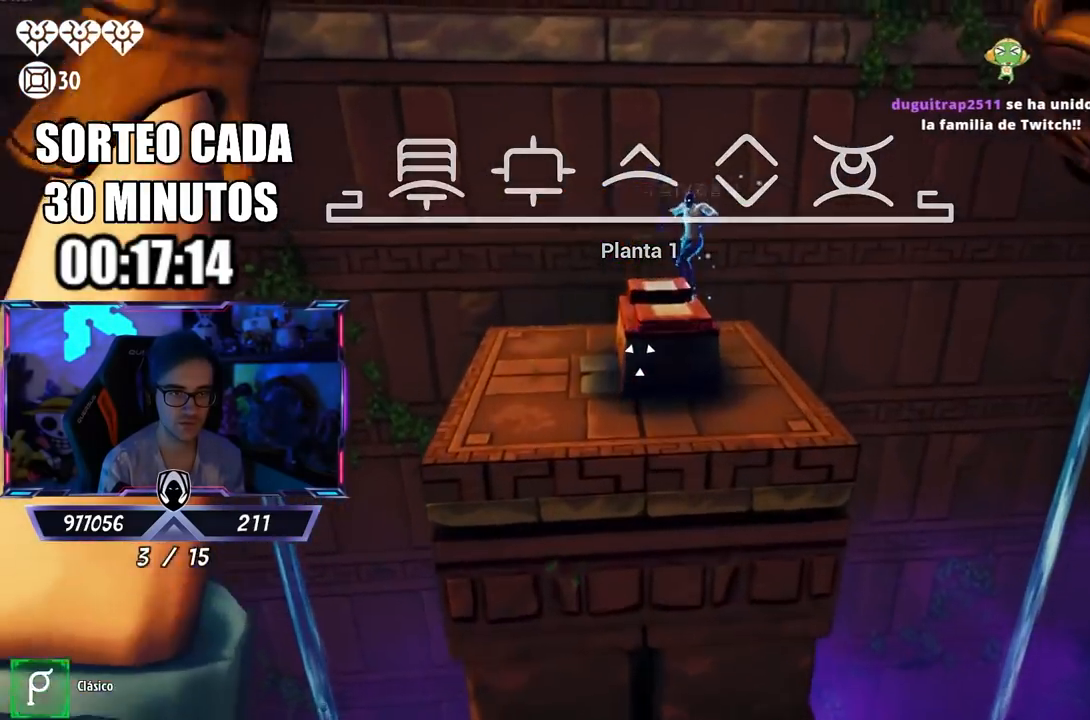
{"buttons": ["L2", "R2"], "left_stick": "up", "right_stick": "up", "events": [[33, "right_stick", "down"], [167, "R2", "down"], [233, "right_stick", "center"], [400, "right_stick", "up"]]}
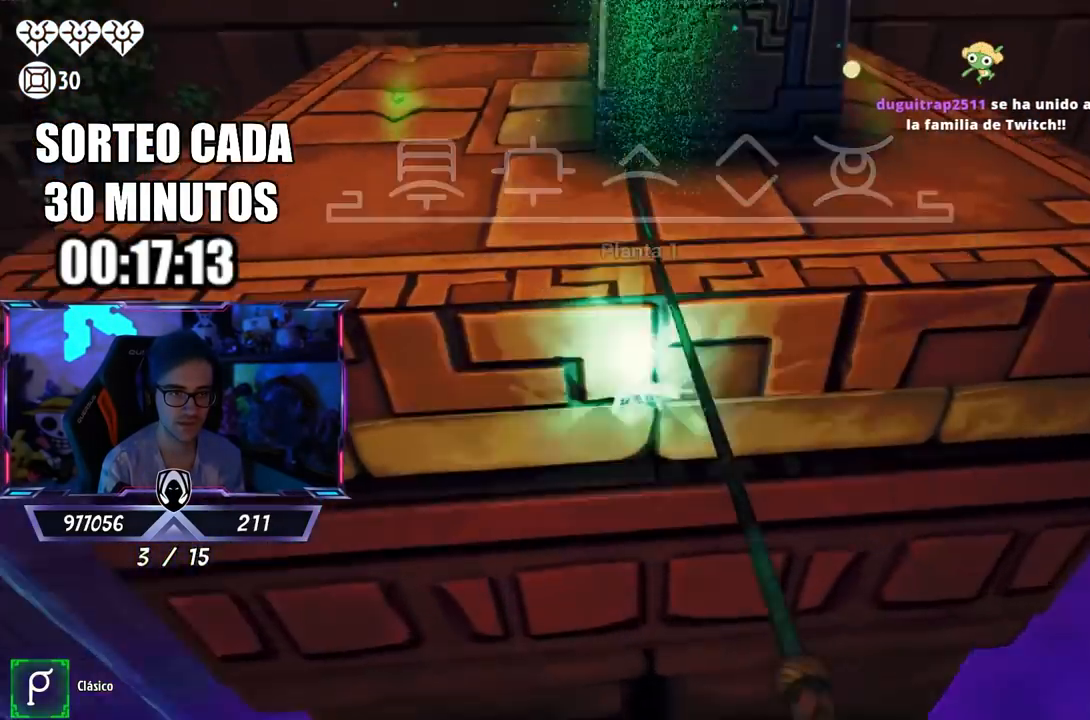
{"buttons": [], "left_stick": "center", "right_stick": "center", "events": [[100, "right_stick", "center"], [267, "R2", "up"], [333, "L2", "up"], [400, "left_stick", "up-right"], [500, "left_stick", "center"]]}
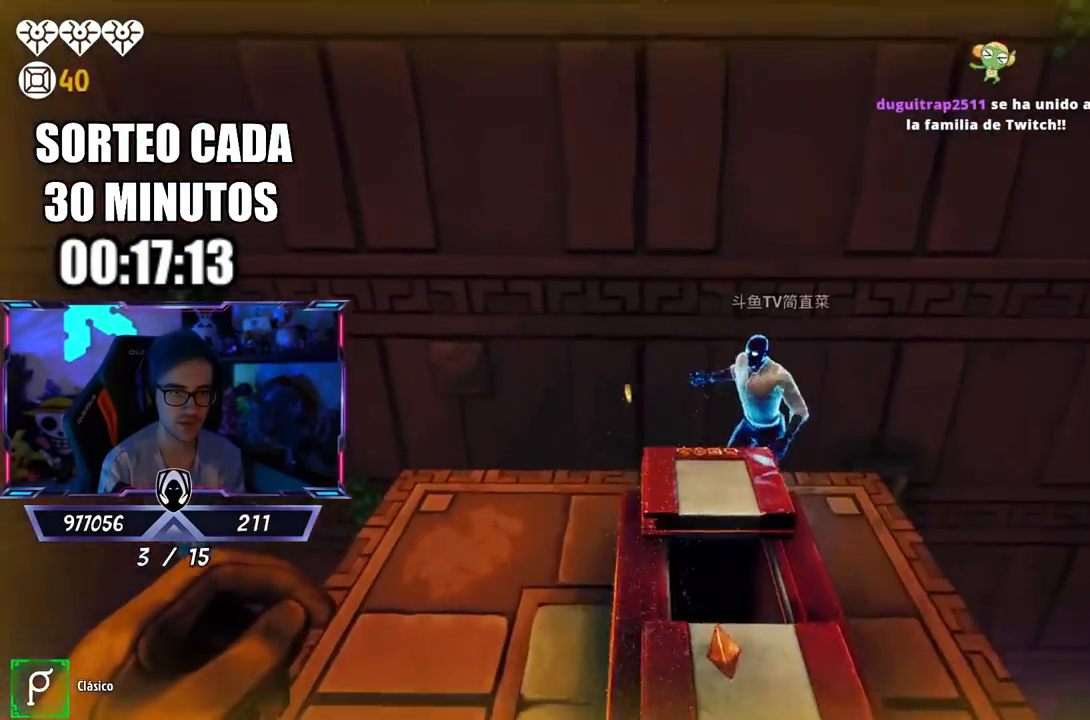
{"buttons": [], "left_stick": "down", "right_stick": "up-left", "events": [[67, "right_stick", "left"], [100, "left_stick", "up-left"], [200, "left_stick", "center"], [250, "left_stick", "up"], [483, "right_stick", "up-left"], [500, "left_stick", "down"]]}
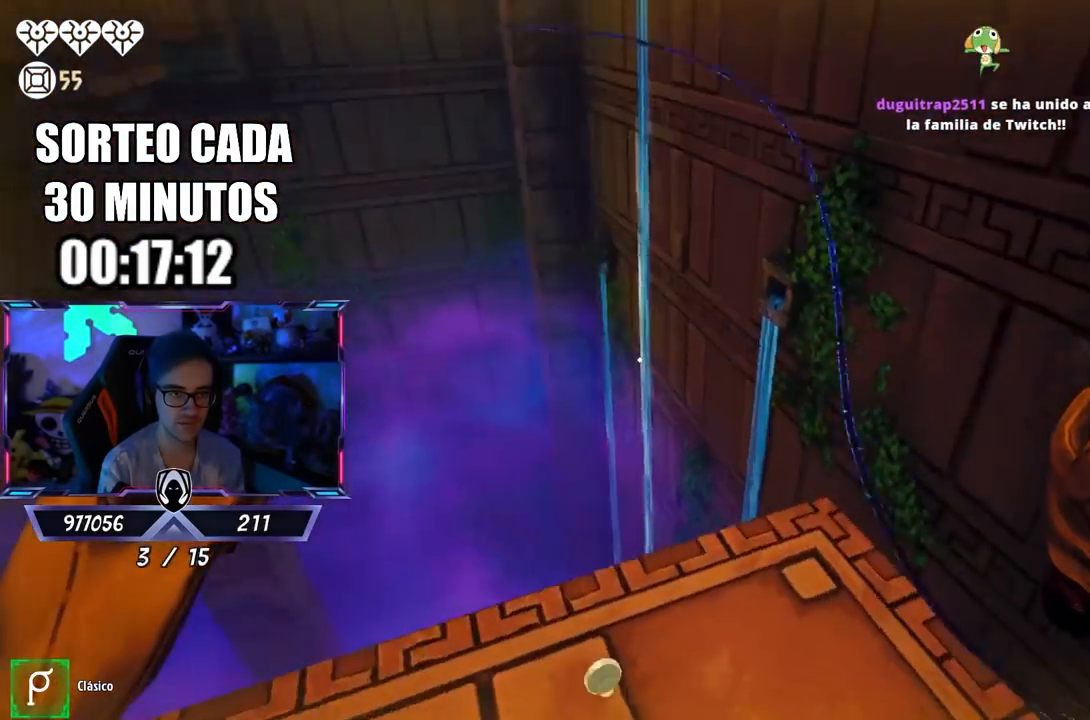
{"buttons": [], "left_stick": "up-right", "right_stick": "up-right", "events": [[167, "left_stick", "center"], [333, "right_stick", "center"], [367, "left_stick", "up-right"], [500, "right_stick", "up-right"]]}
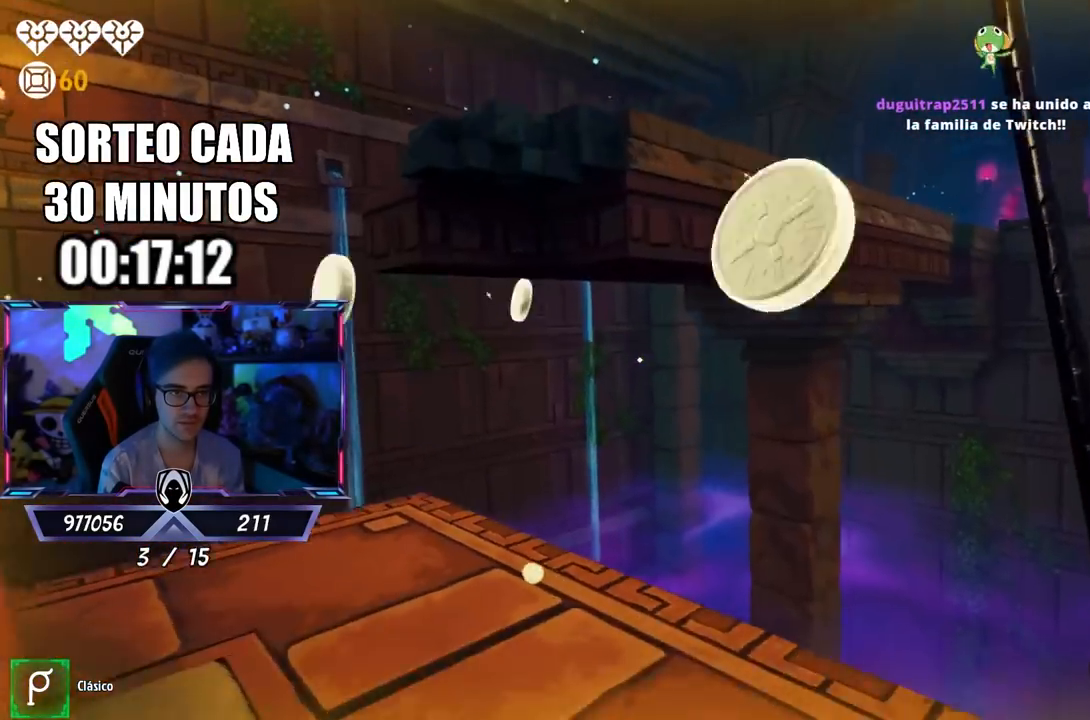
{"buttons": ["CROSS"], "left_stick": "center", "right_stick": "center", "events": [[67, "left_stick", "left"], [100, "right_stick", "center"], [133, "left_stick", "up-left"], [367, "left_stick", "right"], [467, "left_stick", "center"], [500, "CROSS", "down"]]}
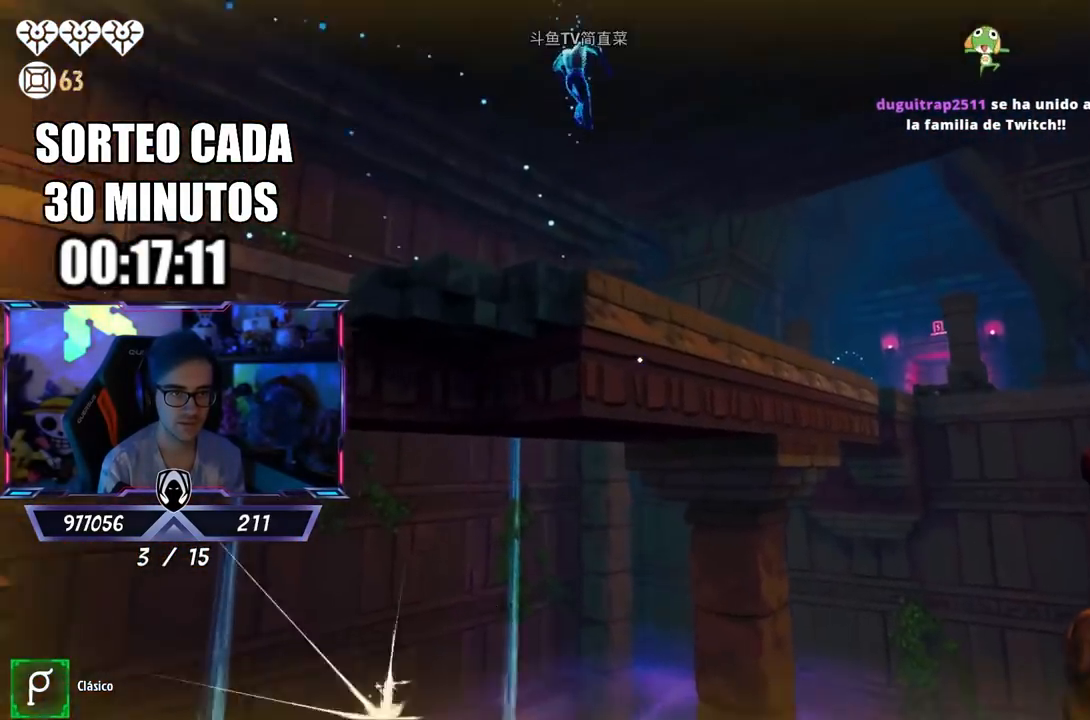
{"buttons": ["L2", "R2"], "left_stick": "up", "right_stick": "center", "events": [[33, "left_stick", "up-left"], [100, "CROSS", "up"], [100, "L2", "down"], [167, "left_stick", "center"], [400, "left_stick", "left"], [467, "R2", "down"], [467, "left_stick", "up"]]}
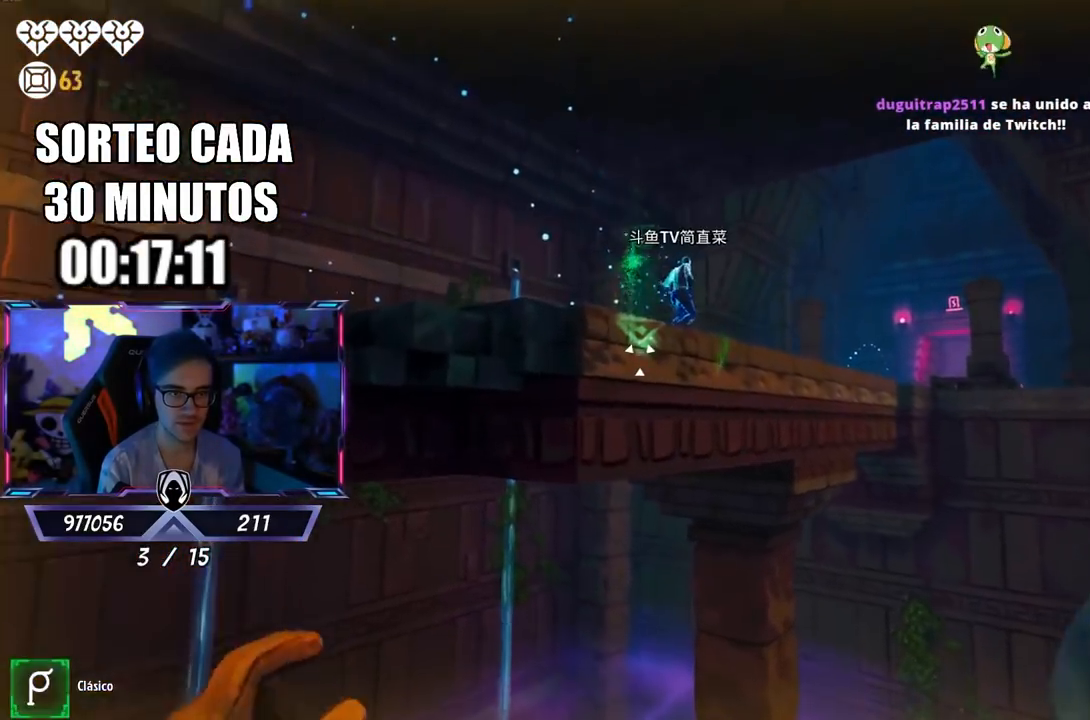
{"buttons": ["L2", "R2"], "left_stick": "up", "right_stick": "down-right", "events": [[33, "left_stick", "center"], [50, "R1", "down"], [67, "R1", "up"], [133, "left_stick", "up-right"], [333, "right_stick", "down-right"], [500, "left_stick", "up"]]}
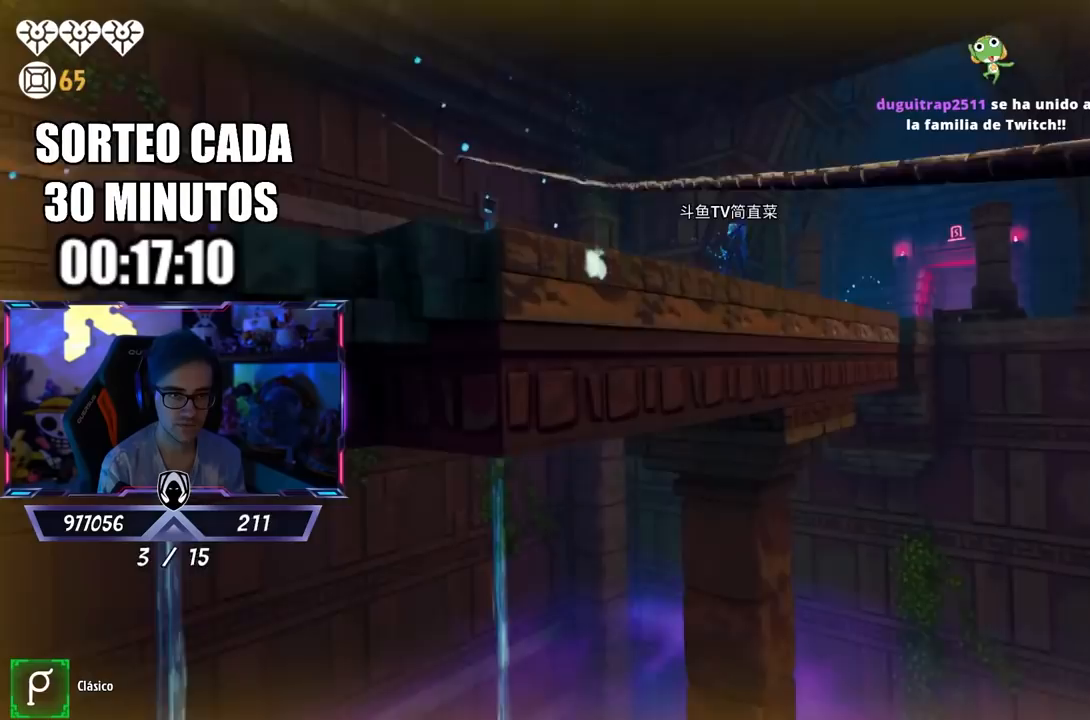
{"buttons": [], "left_stick": "up", "right_stick": "down-right", "events": [[167, "right_stick", "up-right"], [267, "right_stick", "down-right"], [300, "L2", "up"], [367, "R2", "up"]]}
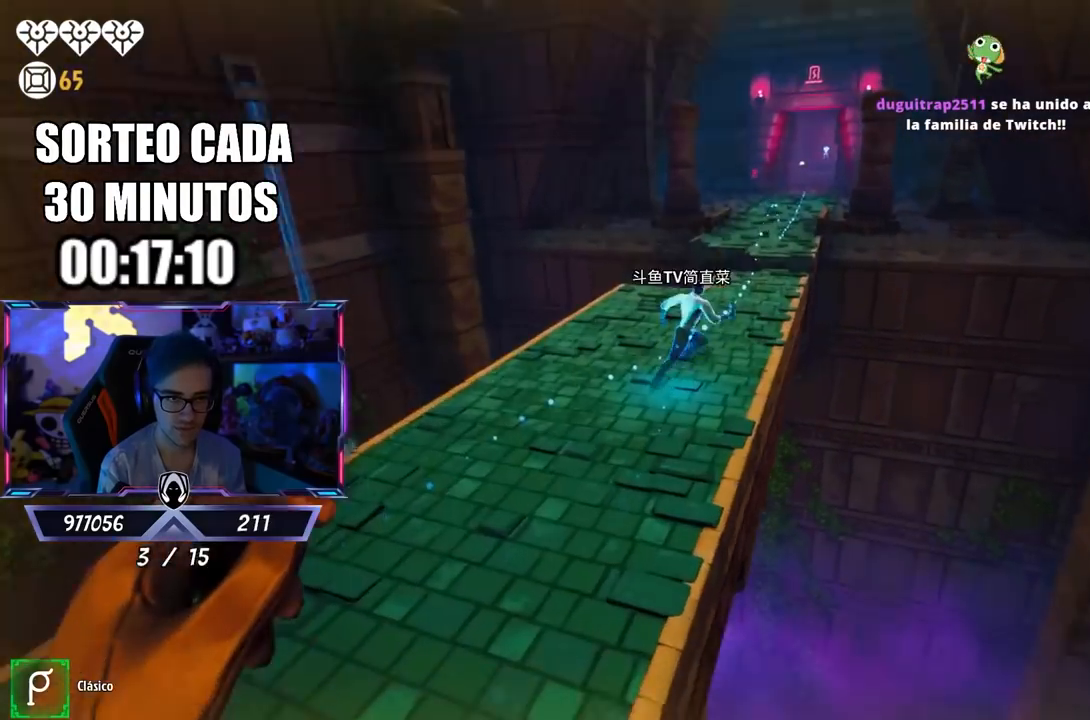
{"buttons": ["L3"], "left_stick": "up", "right_stick": "up-right", "events": [[50, "right_stick", "right"], [67, "L3", "down"], [167, "L3", "up"], [167, "right_stick", "center"], [233, "L3", "down"], [367, "L3", "up"], [433, "L3", "down"], [433, "right_stick", "up-right"]]}
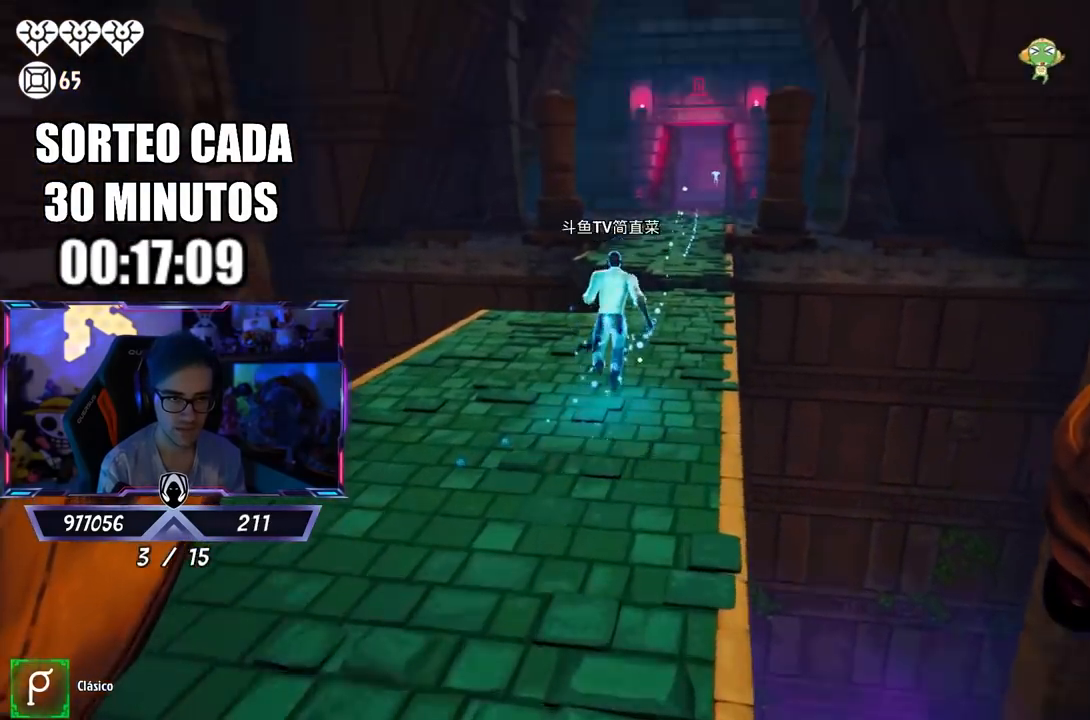
{"buttons": ["L3"], "left_stick": "up", "right_stick": "center", "events": [[33, "L3", "up"], [100, "L3", "down"], [100, "right_stick", "center"], [200, "right_stick", "right"], [267, "right_stick", "center"], [367, "L3", "up"], [433, "L3", "down"]]}
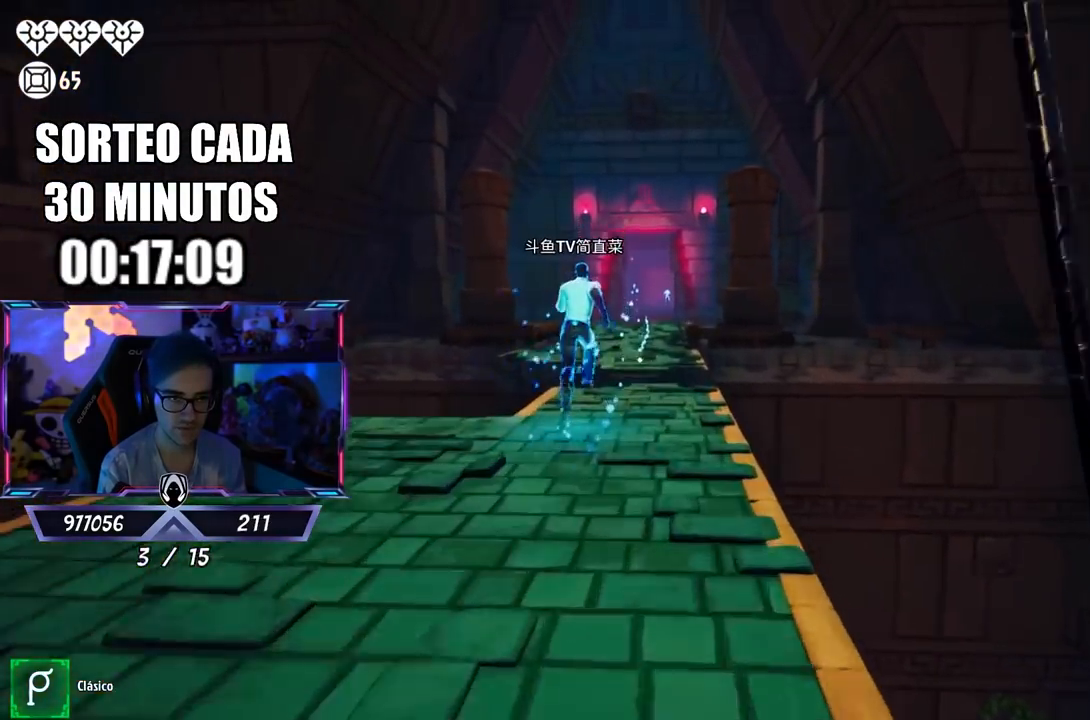
{"buttons": ["L3"], "left_stick": "up", "right_stick": "center", "events": [[33, "right_stick", "down-right"], [133, "right_stick", "center"]]}
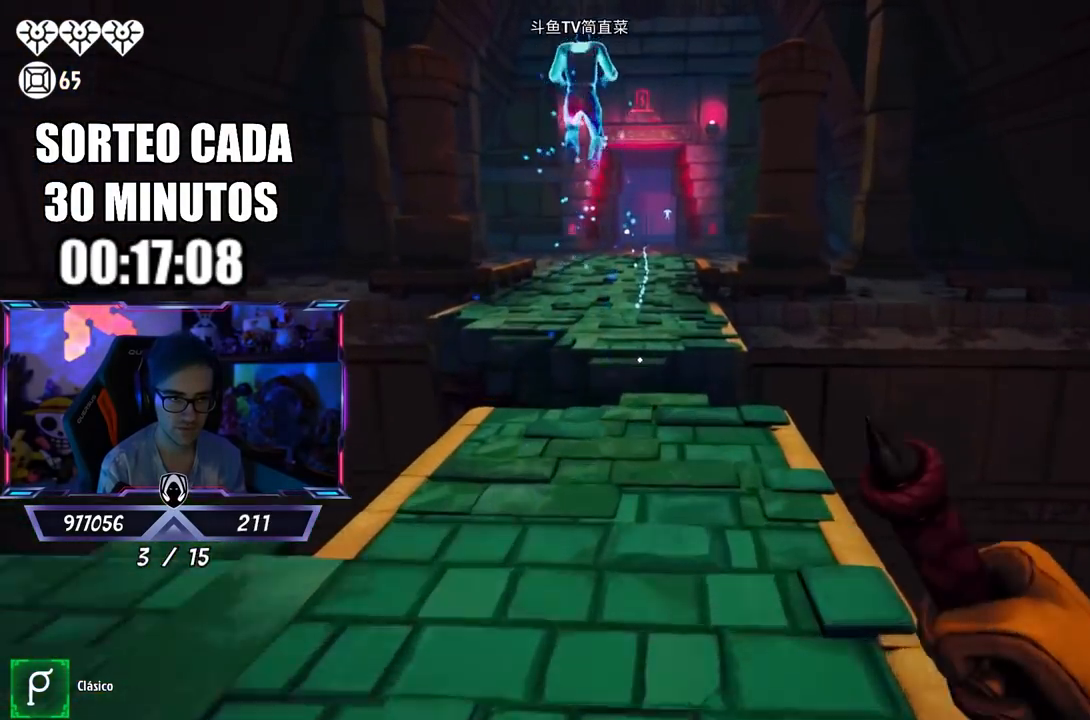
{"buttons": [], "left_stick": "up", "right_stick": "center", "events": [[333, "CROSS", "down"], [433, "L3", "up"], [500, "CROSS", "up"]]}
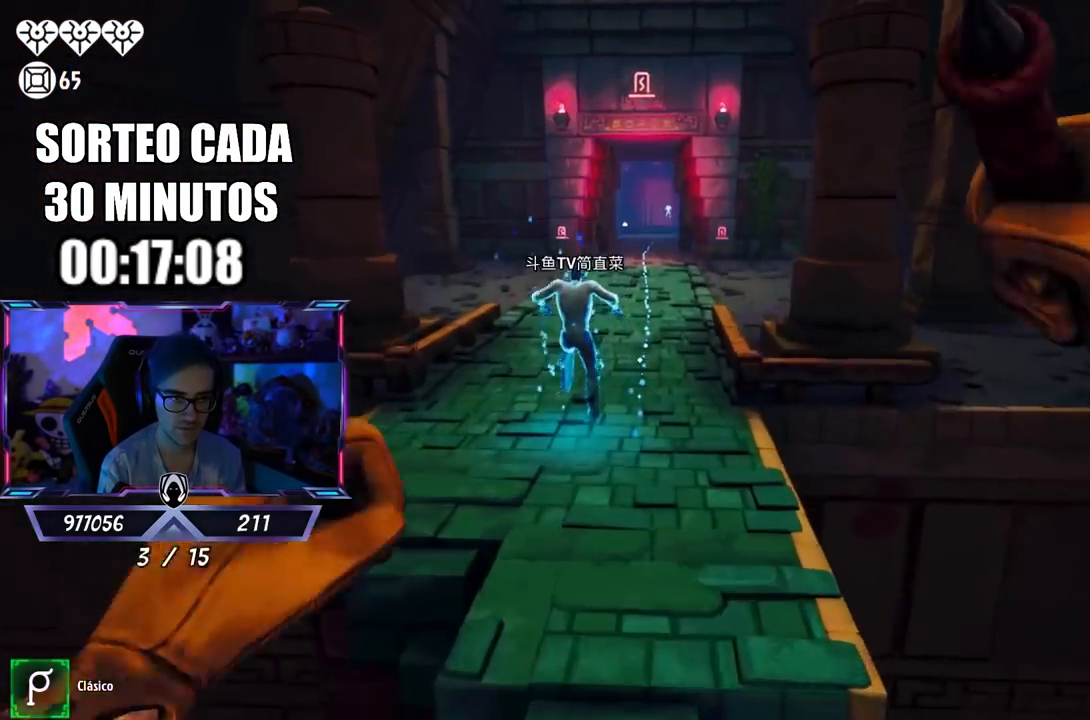
{"buttons": ["L3"], "left_stick": "up", "right_stick": "center", "events": [[167, "right_stick", "up"], [233, "right_stick", "center"], [267, "L3", "down"], [367, "right_stick", "down"], [400, "L3", "up"], [467, "L3", "down"], [500, "right_stick", "center"]]}
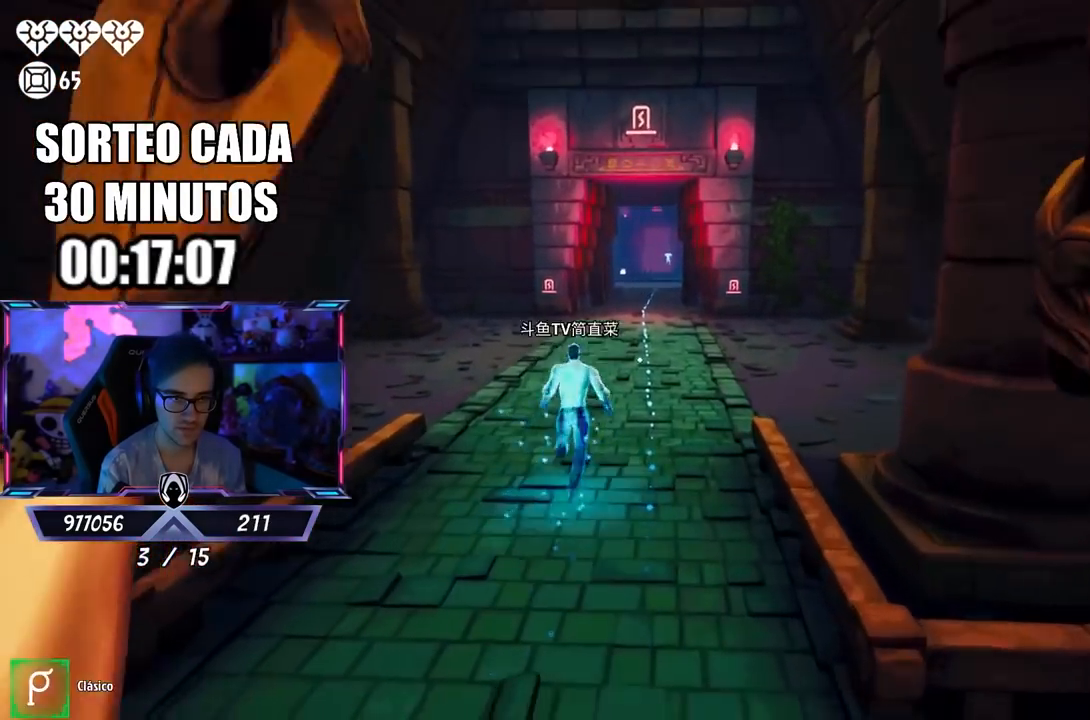
{"buttons": ["CIRCLE"], "left_stick": "up", "right_stick": "center", "events": [[333, "CIRCLE", "down"], [467, "L3", "up"]]}
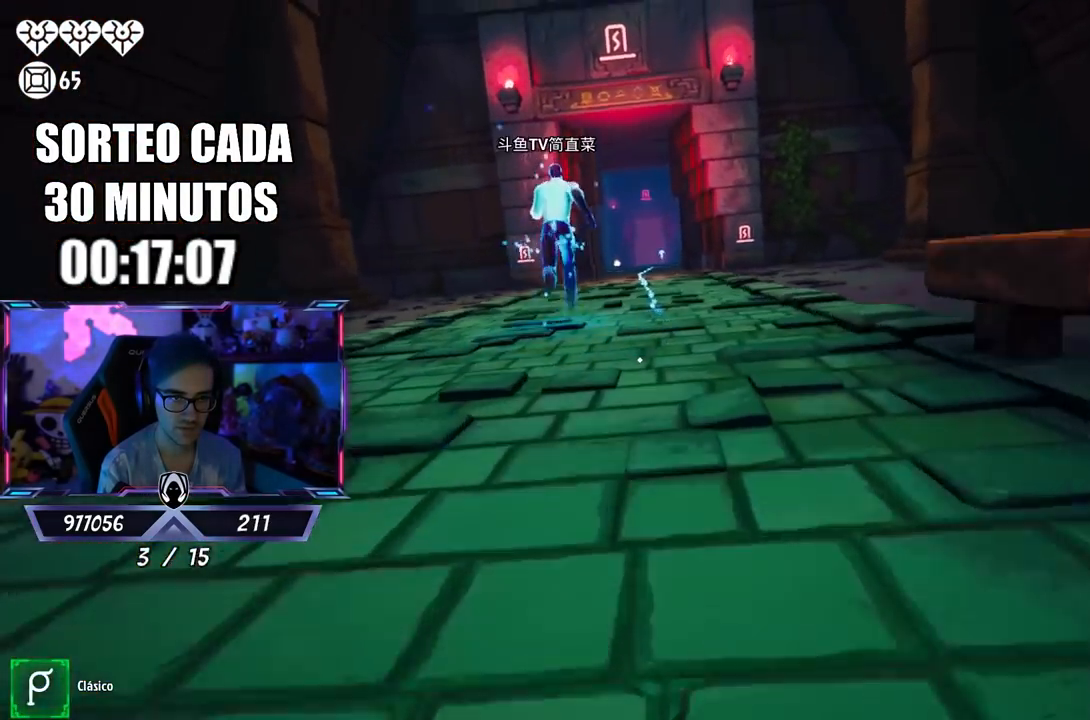
{"buttons": ["CIRCLE", "L3"], "left_stick": "up", "right_stick": "center", "events": [[67, "CIRCLE", "up"], [200, "L3", "down"], [200, "right_stick", "up"], [267, "right_stick", "center"], [500, "CIRCLE", "down"]]}
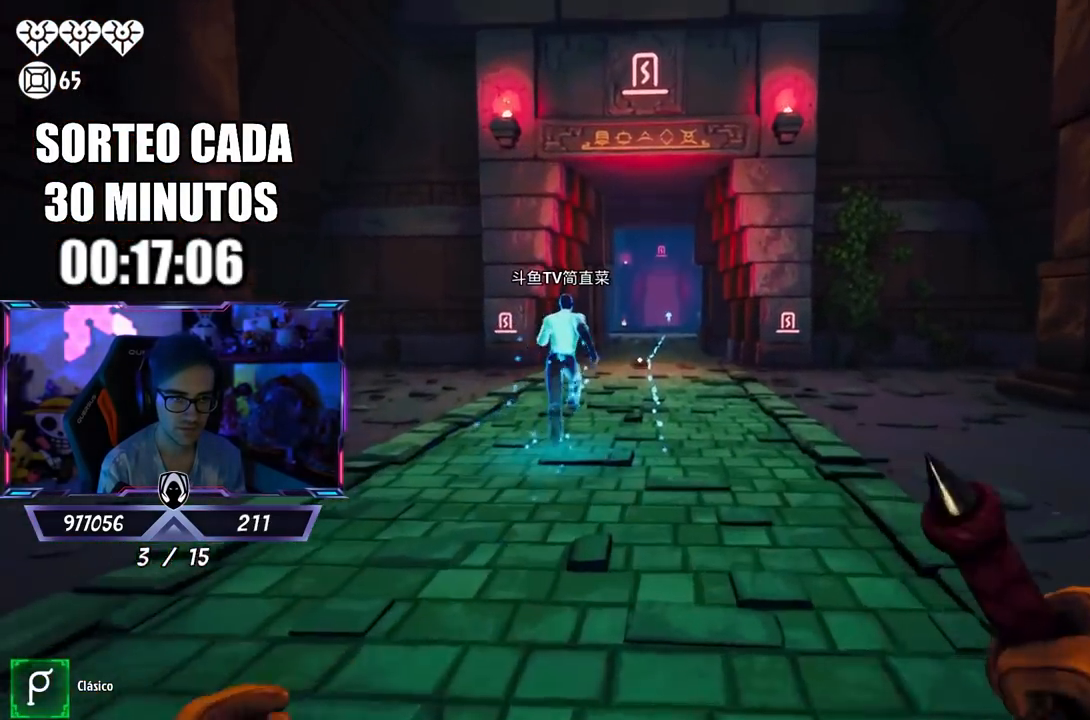
{"buttons": ["L3"], "left_stick": "up", "right_stick": "center", "events": [[233, "CIRCLE", "up"], [233, "L3", "up"], [367, "L3", "down"]]}
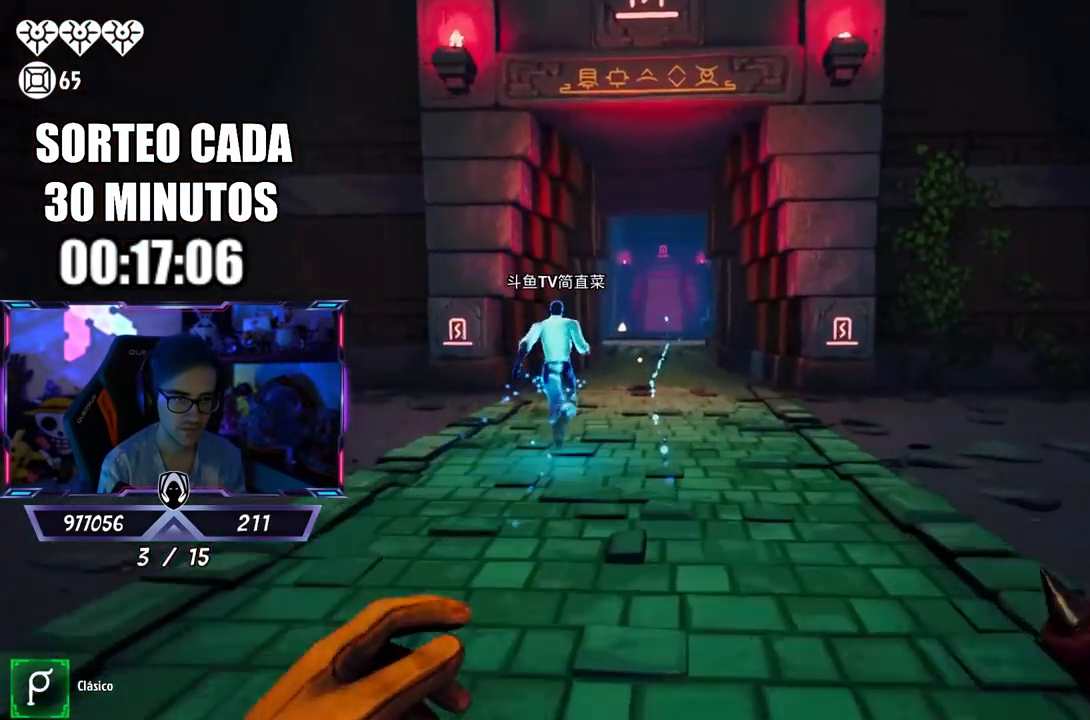
{"buttons": ["CIRCLE", "L3"], "left_stick": "up", "right_stick": "center", "events": [[33, "CIRCLE", "down"], [300, "CIRCLE", "up"], [500, "CIRCLE", "down"]]}
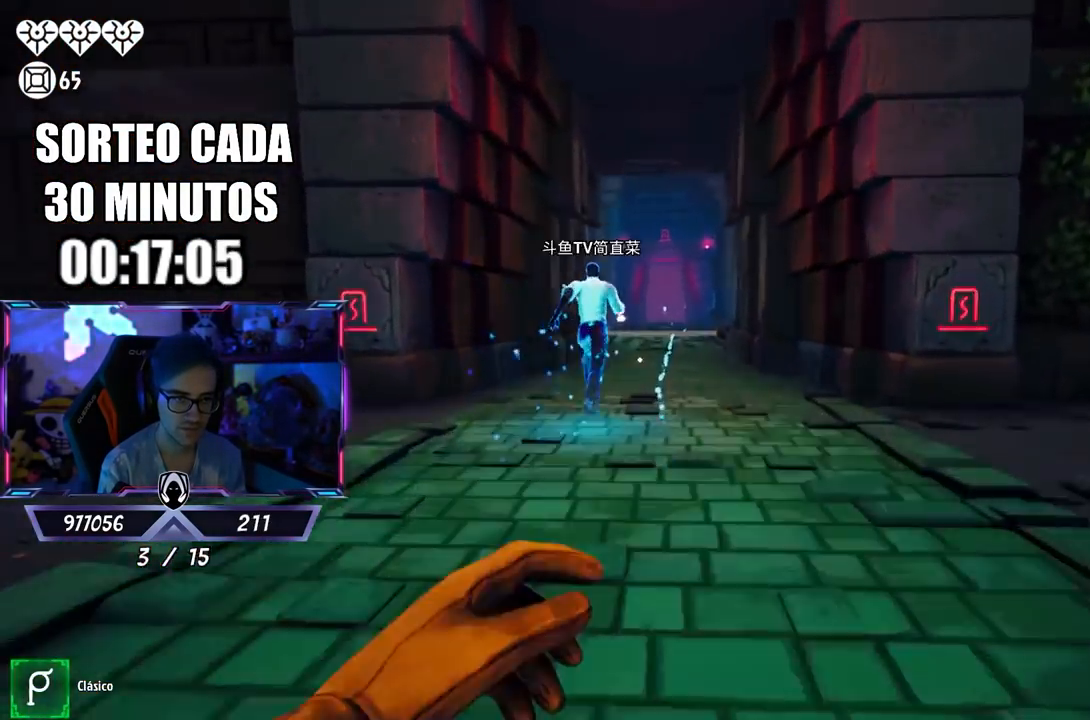
{"buttons": ["CIRCLE", "L3"], "left_stick": "up", "right_stick": "center", "events": [[233, "CIRCLE", "up"], [450, "CIRCLE", "down"]]}
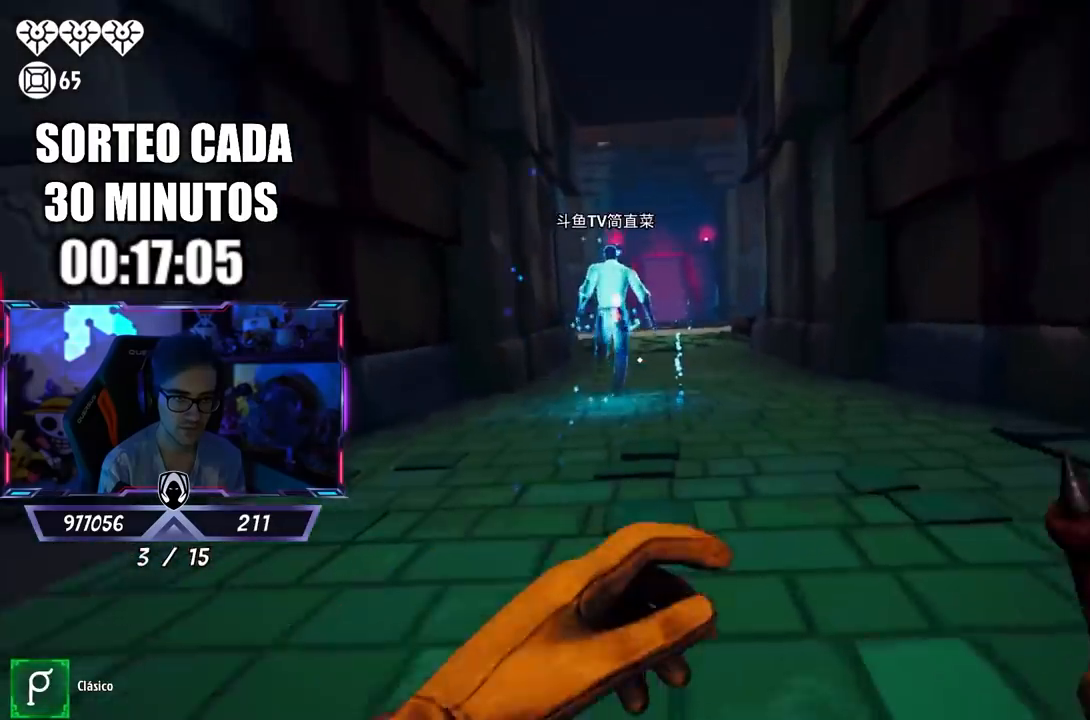
{"buttons": ["L3"], "left_stick": "up", "right_stick": "center", "events": [[167, "CIRCLE", "up"], [300, "CIRCLE", "down"], [500, "CIRCLE", "up"]]}